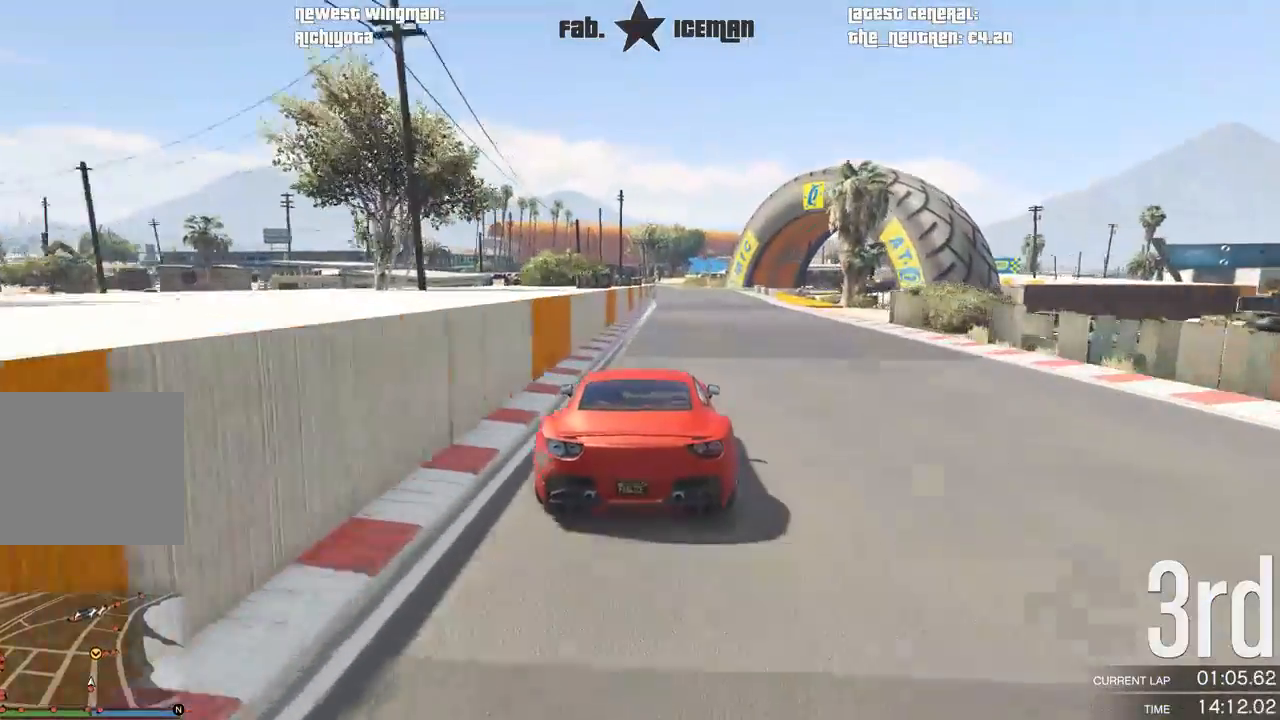
Gameplay with a controller (Xbox layout); each line is a JSON object with the inputs held at the frame after it (dt_ms = milliseconds from this image to that frame). "events" lists button and stick changes between this image and that frame as [ms after this image, input, new state], when the widget could be followed in between. Not read: L3.
{"dt_ms": 500, "buttons": ["R2"], "left_stick": "down-left", "right_stick": "center", "events": [[396, "left_stick", "down-left"]]}
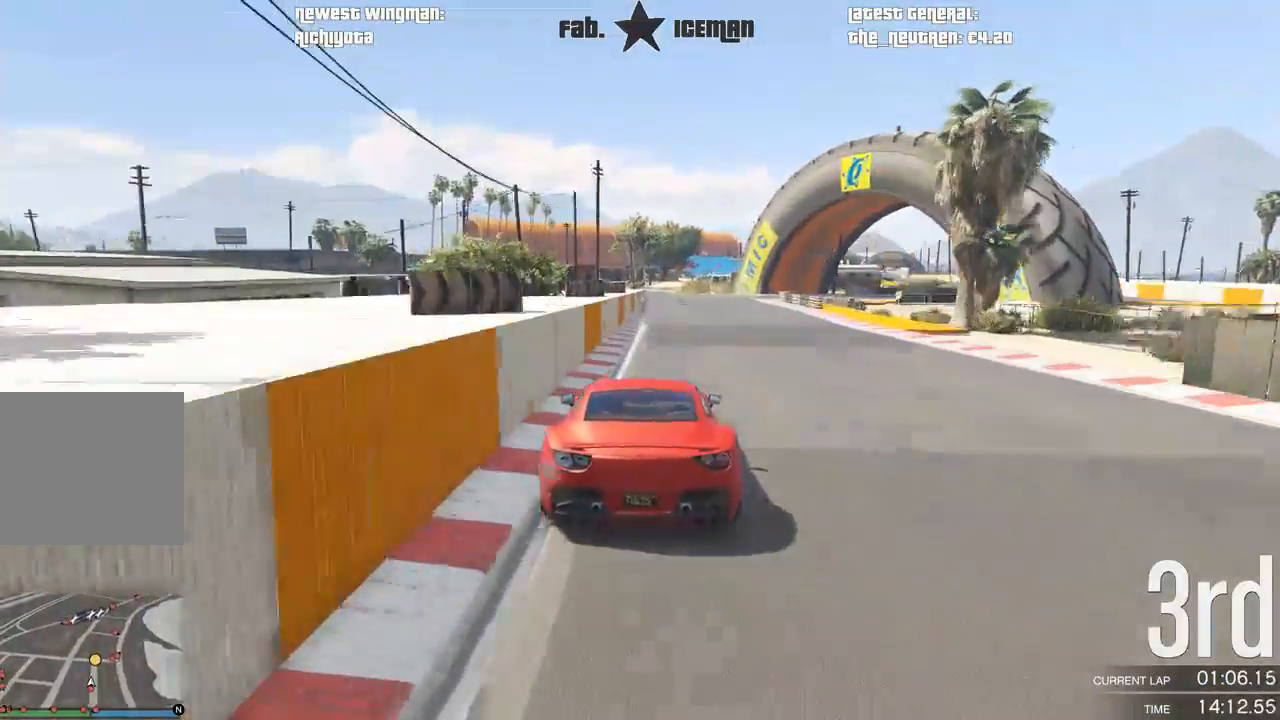
{"dt_ms": 500, "buttons": ["L2"], "left_stick": "center", "right_stick": "center", "events": [[42, "left_stick", "center"], [167, "left_stick", "right"], [229, "left_stick", "center"], [292, "L2", "down"], [354, "R2", "up"]]}
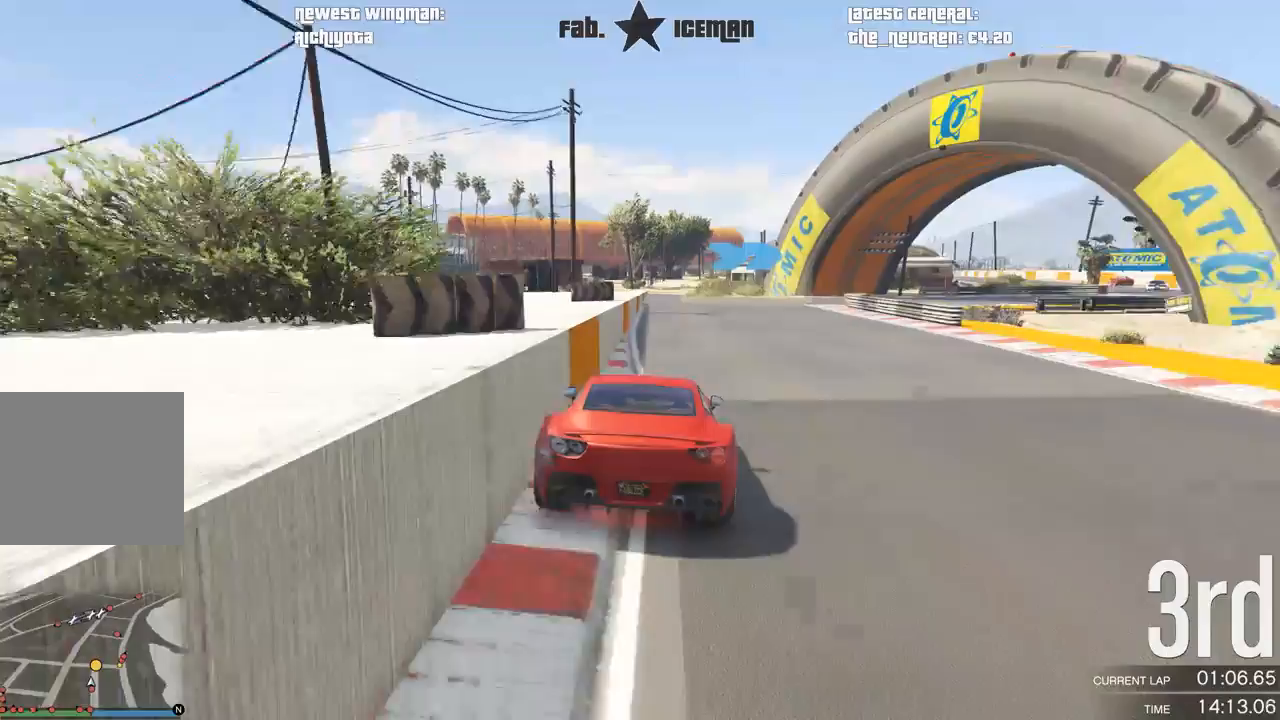
{"dt_ms": 500, "buttons": [], "left_stick": "right", "right_stick": "center", "events": [[167, "left_stick", "right"], [312, "left_stick", "center"], [417, "left_stick", "right"], [458, "L2", "up"]]}
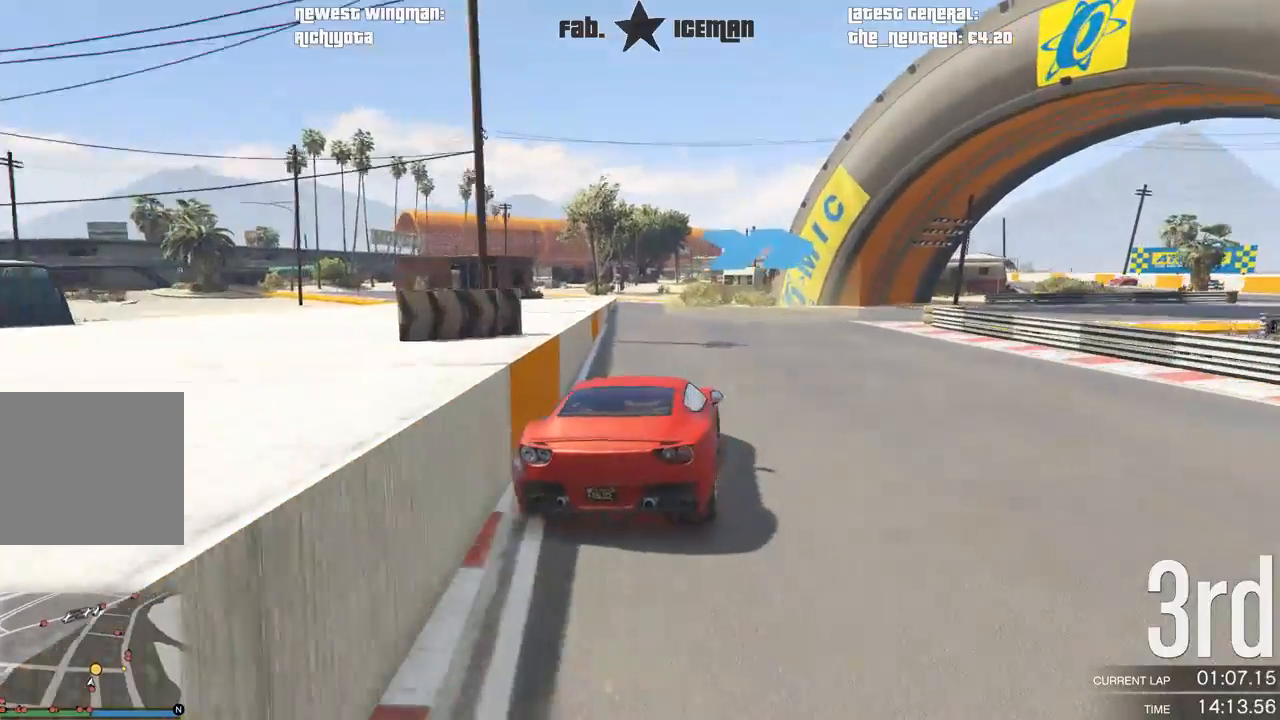
{"dt_ms": 500, "buttons": [], "left_stick": "right", "right_stick": "center", "events": [[333, "left_stick", "center"], [438, "left_stick", "right"]]}
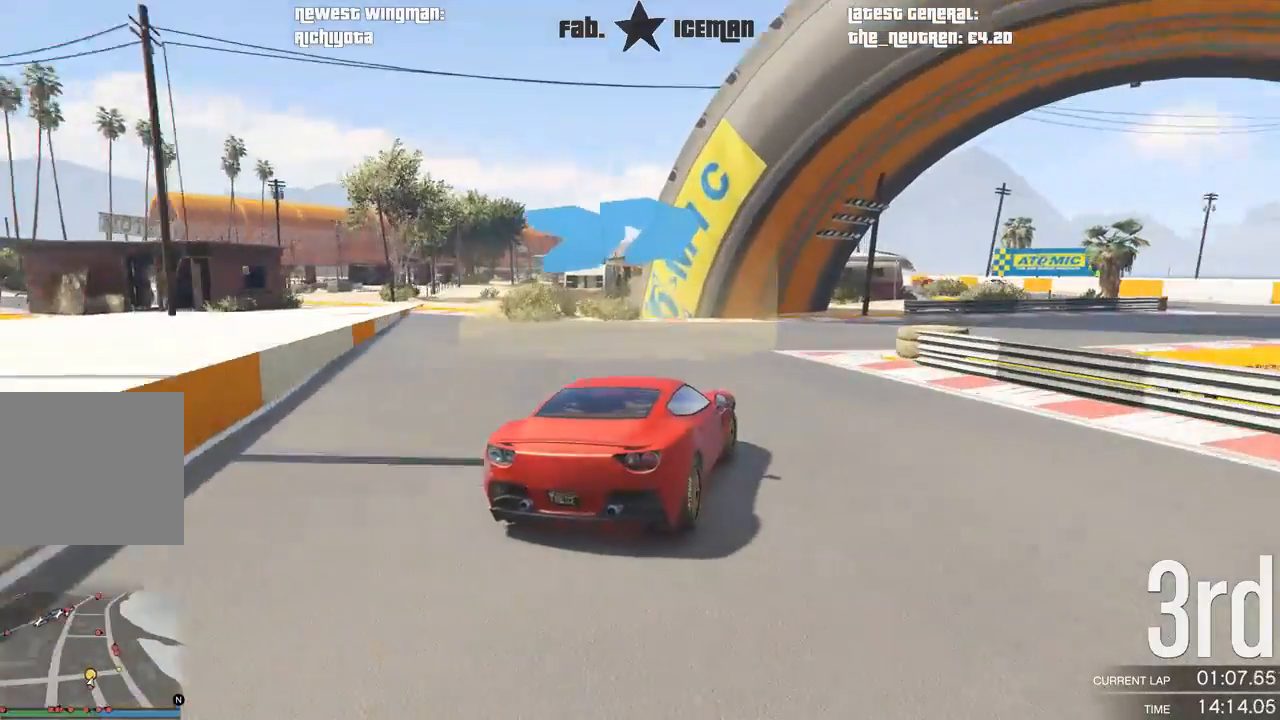
{"dt_ms": 500, "buttons": ["R2"], "left_stick": "right", "right_stick": "center", "events": [[104, "R2", "down"]]}
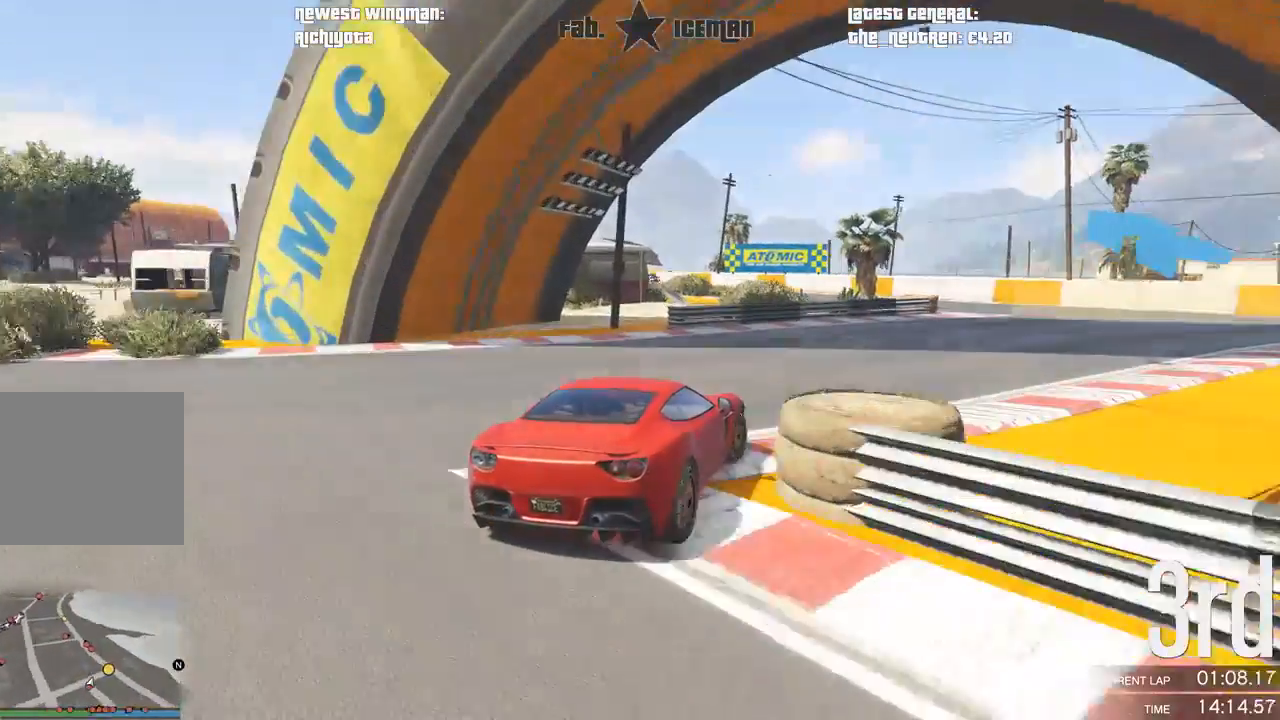
{"dt_ms": 500, "buttons": ["R2"], "left_stick": "left", "right_stick": "center", "events": [[396, "left_stick", "center"], [500, "left_stick", "left"]]}
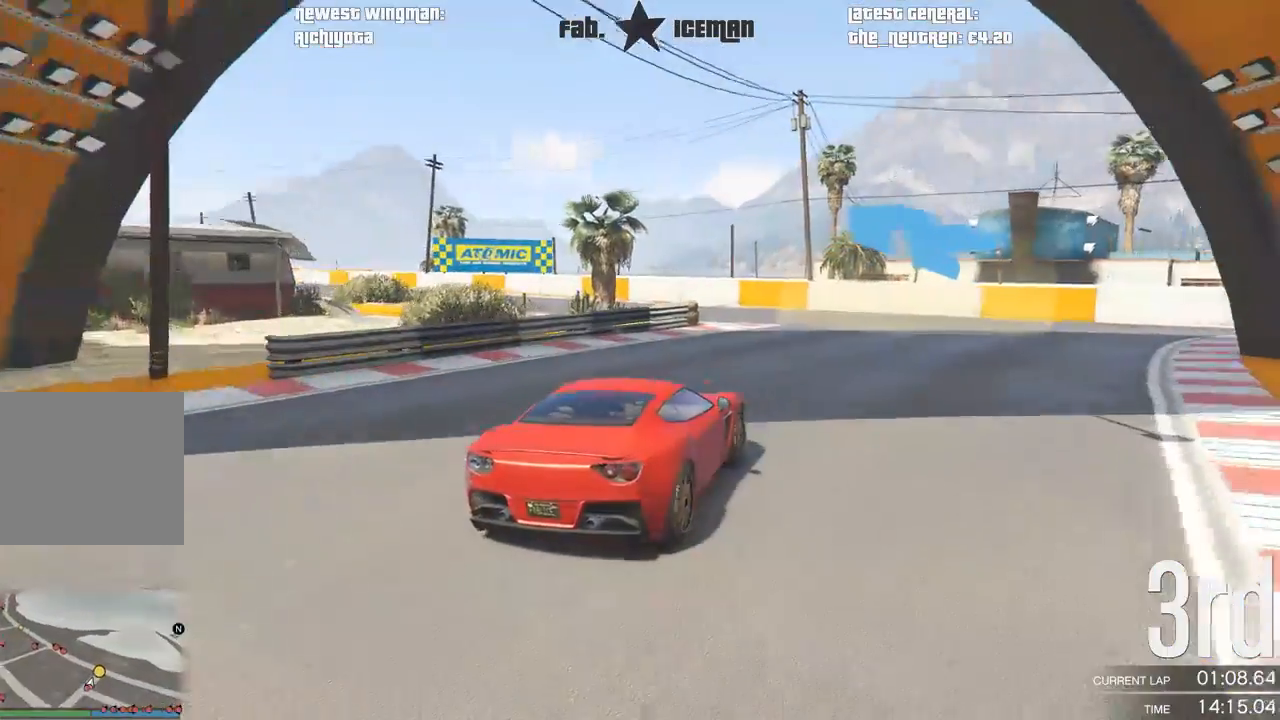
{"dt_ms": 500, "buttons": ["R2"], "left_stick": "center", "right_stick": "center", "events": [[125, "left_stick", "down-left"], [500, "left_stick", "center"]]}
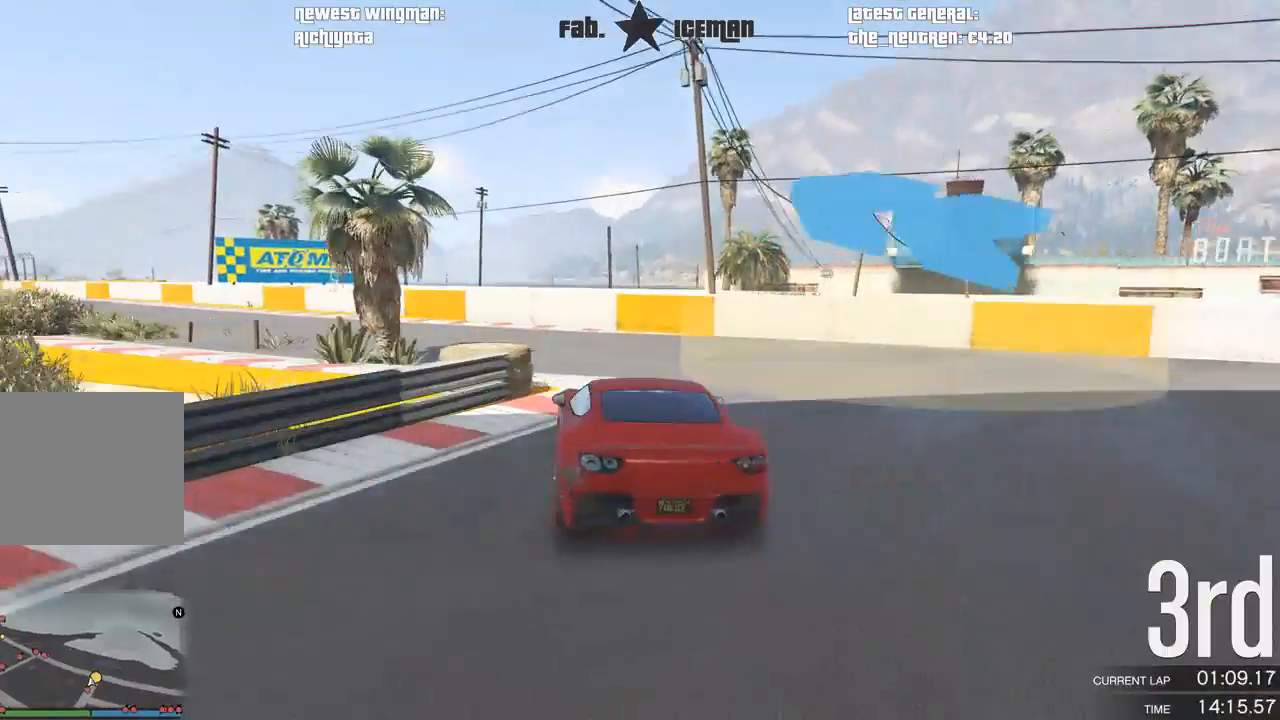
{"dt_ms": 500, "buttons": ["R2"], "left_stick": "down-left", "right_stick": "center", "events": [[42, "left_stick", "down-left"]]}
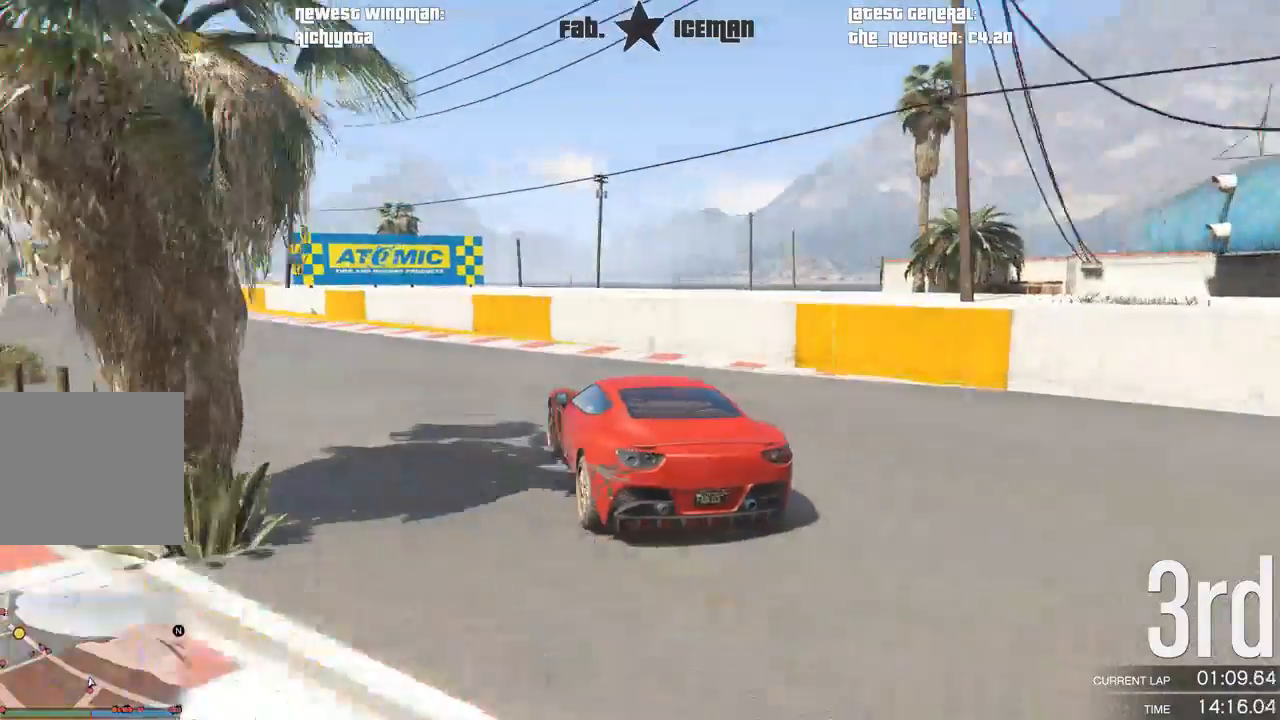
{"dt_ms": 500, "buttons": ["R2"], "left_stick": "center", "right_stick": "center", "events": [[208, "left_stick", "center"], [312, "left_stick", "down-left"], [500, "left_stick", "center"]]}
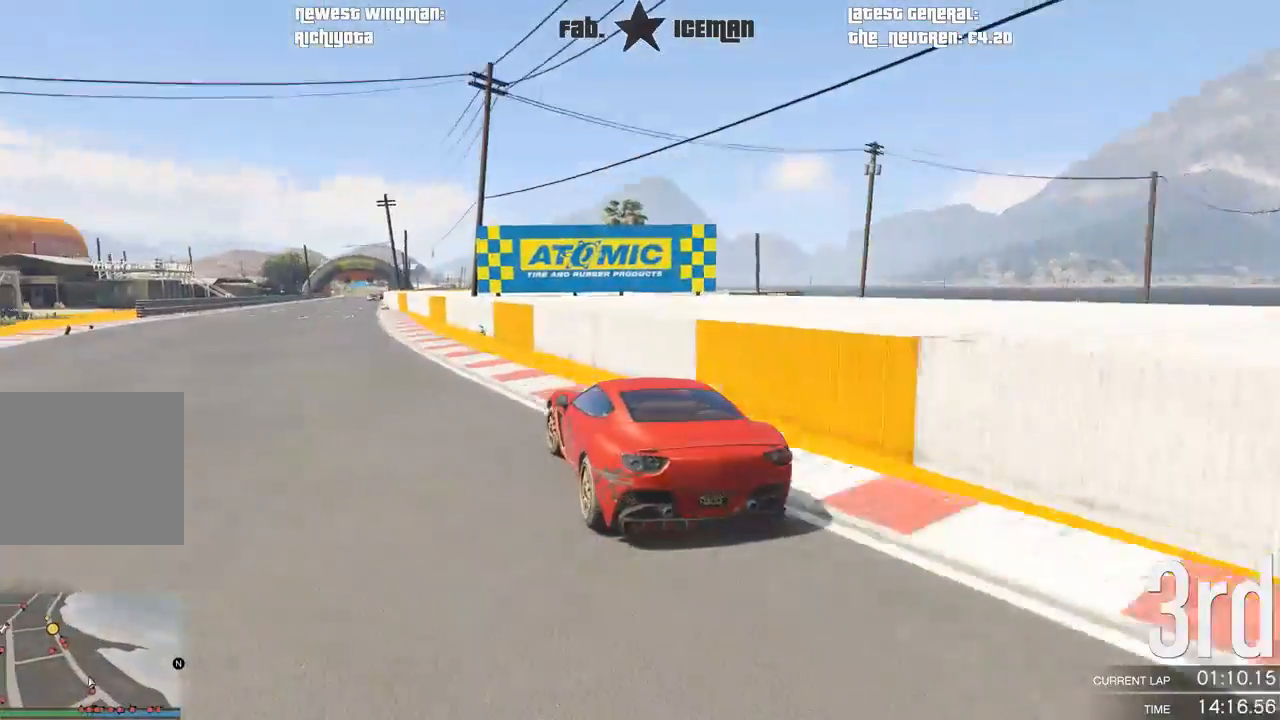
{"dt_ms": 500, "buttons": ["R2"], "left_stick": "center", "right_stick": "center", "events": [[146, "left_stick", "down-left"], [271, "left_stick", "center"], [417, "left_stick", "right"], [500, "left_stick", "center"]]}
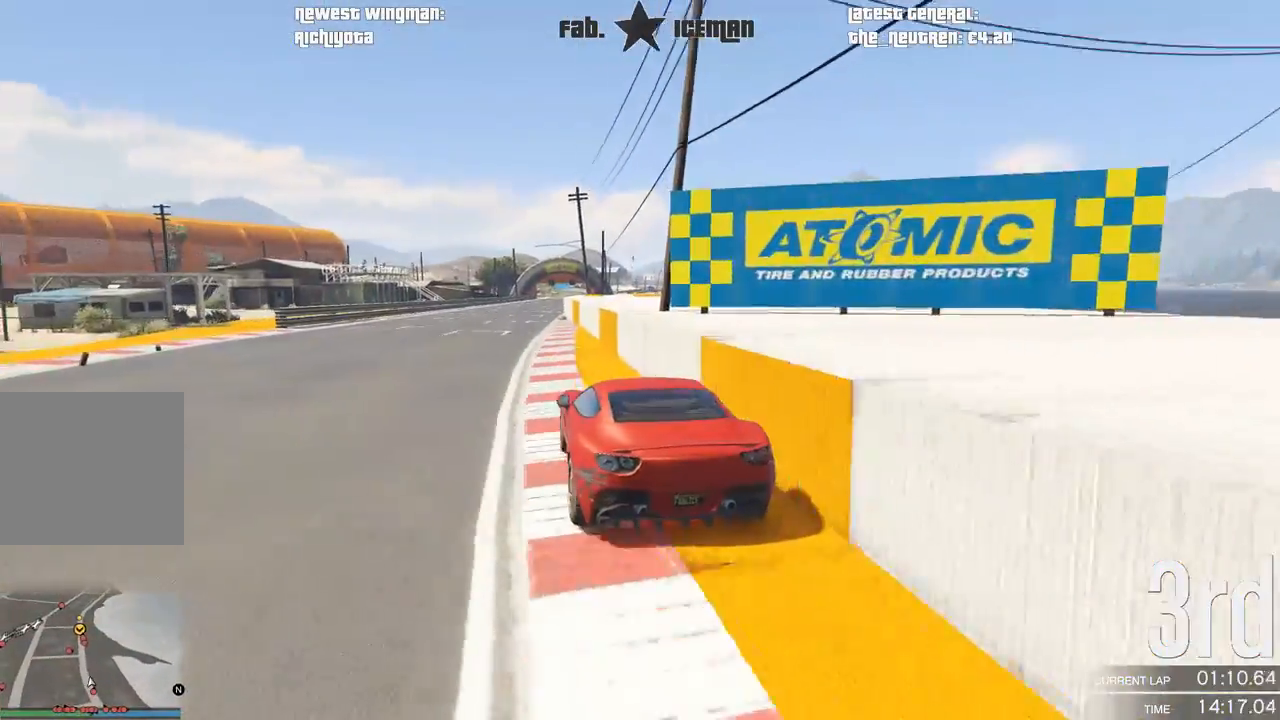
{"dt_ms": 500, "buttons": ["R2"], "left_stick": "right", "right_stick": "center", "events": [[42, "left_stick", "down-left"], [167, "left_stick", "center"], [500, "left_stick", "right"]]}
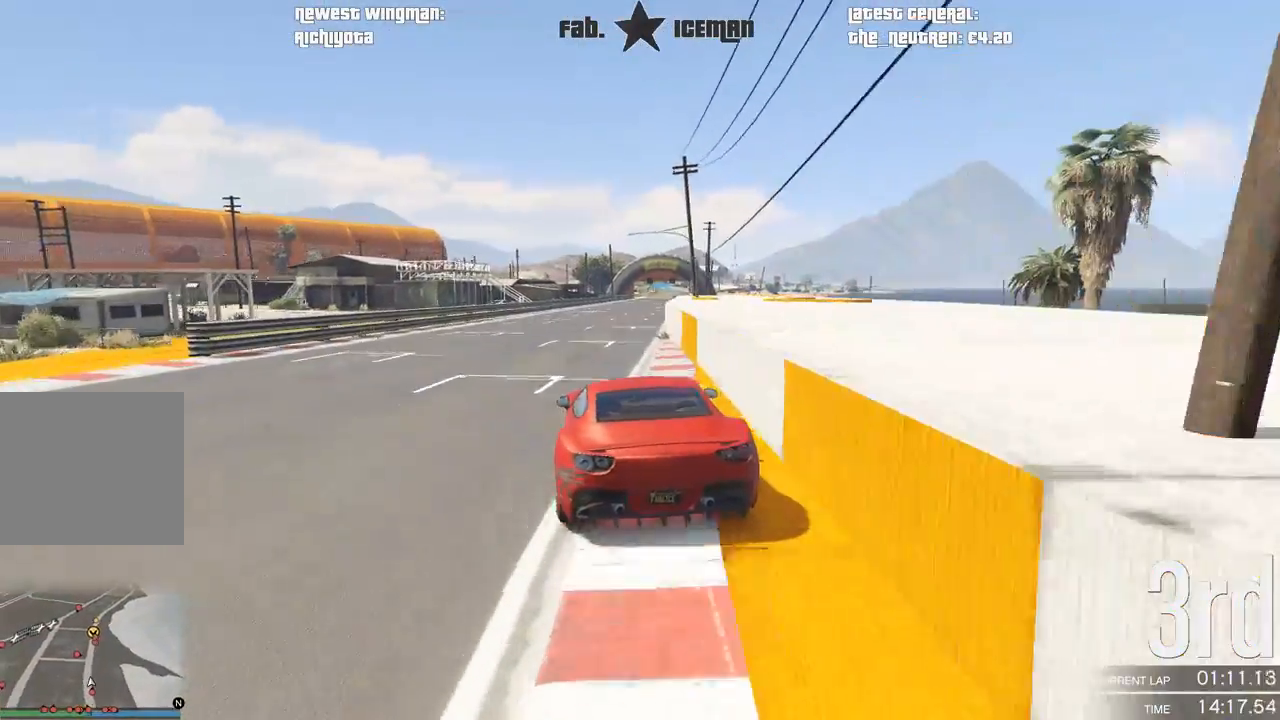
{"dt_ms": 500, "buttons": ["R2"], "left_stick": "center", "right_stick": "center", "events": [[104, "left_stick", "center"], [292, "left_stick", "right"], [396, "left_stick", "center"]]}
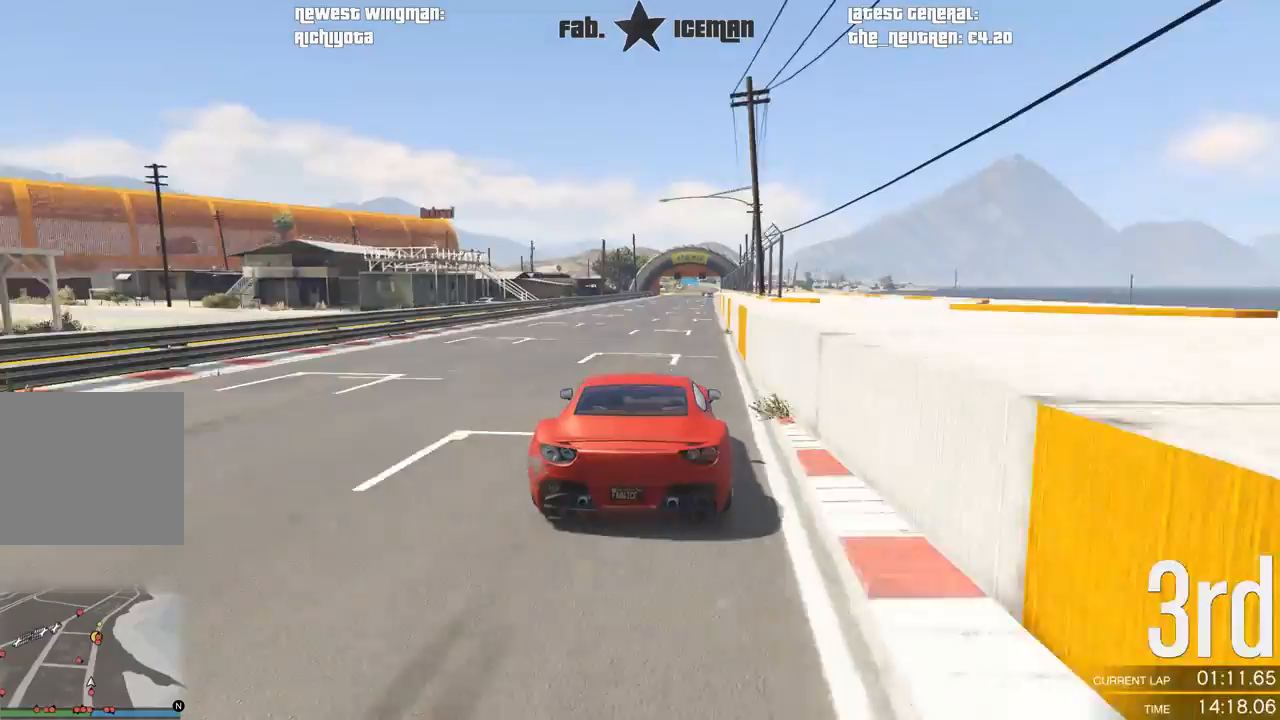
{"dt_ms": 500, "buttons": ["R2"], "left_stick": "center", "right_stick": "center", "events": []}
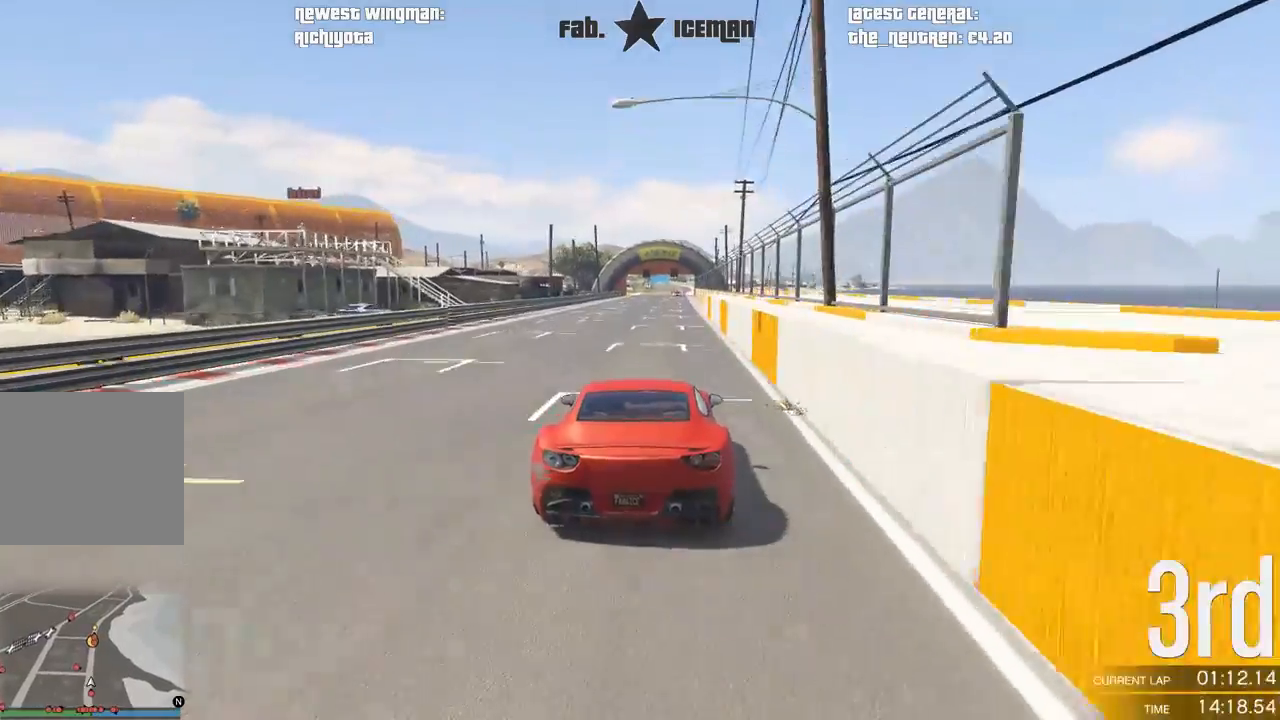
{"dt_ms": 500, "buttons": ["R2"], "left_stick": "center", "right_stick": "center", "events": [[250, "left_stick", "right"], [333, "left_stick", "center"]]}
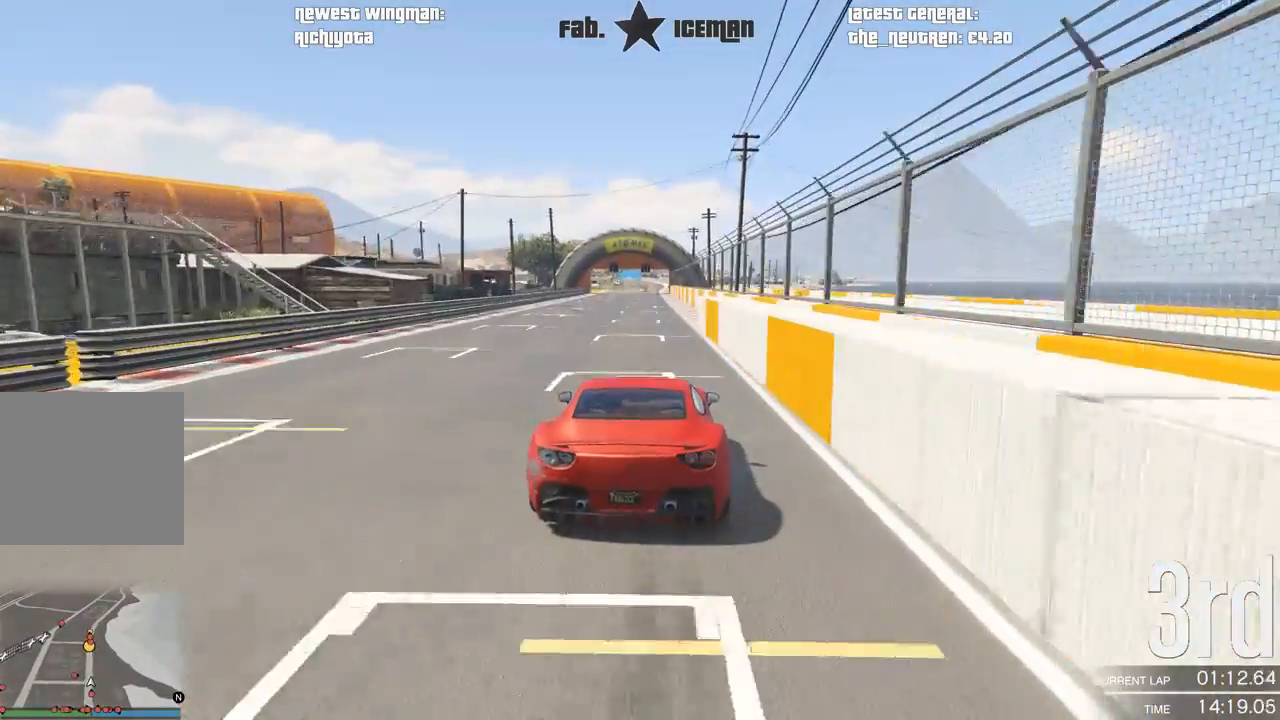
{"dt_ms": 500, "buttons": ["R2"], "left_stick": "center", "right_stick": "center", "events": []}
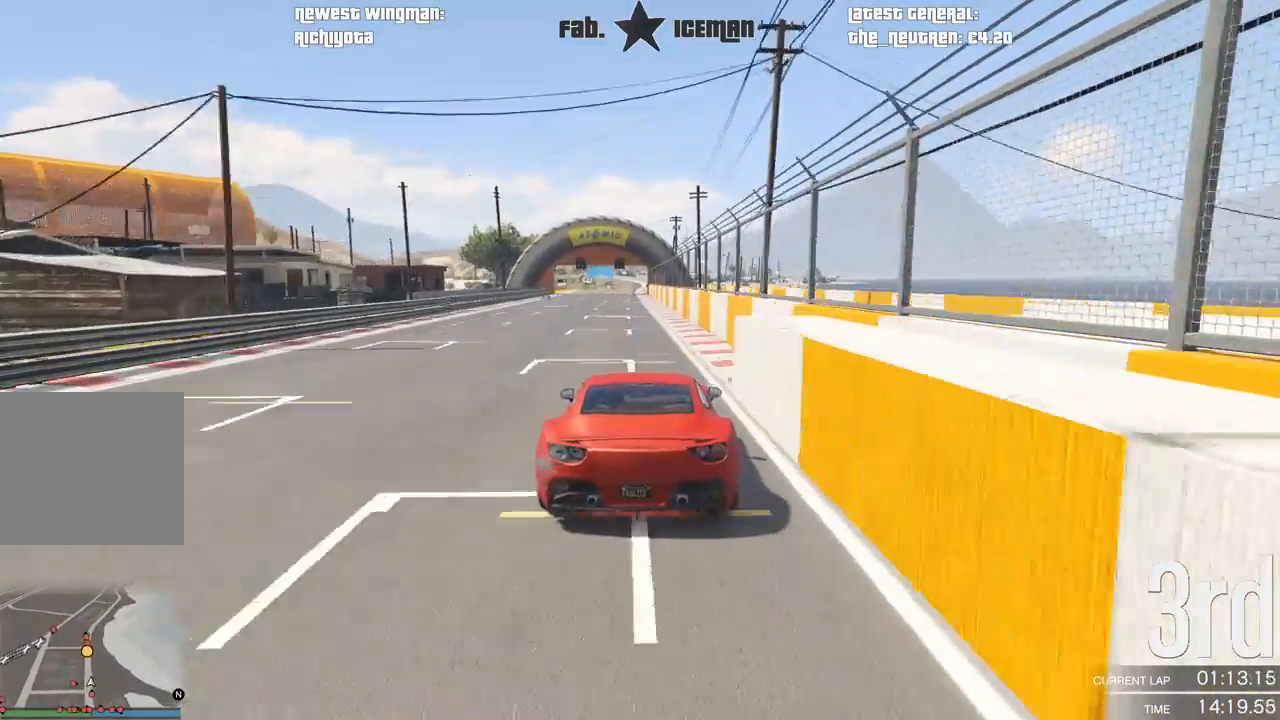
{"dt_ms": 500, "buttons": ["R2"], "left_stick": "center", "right_stick": "center", "events": []}
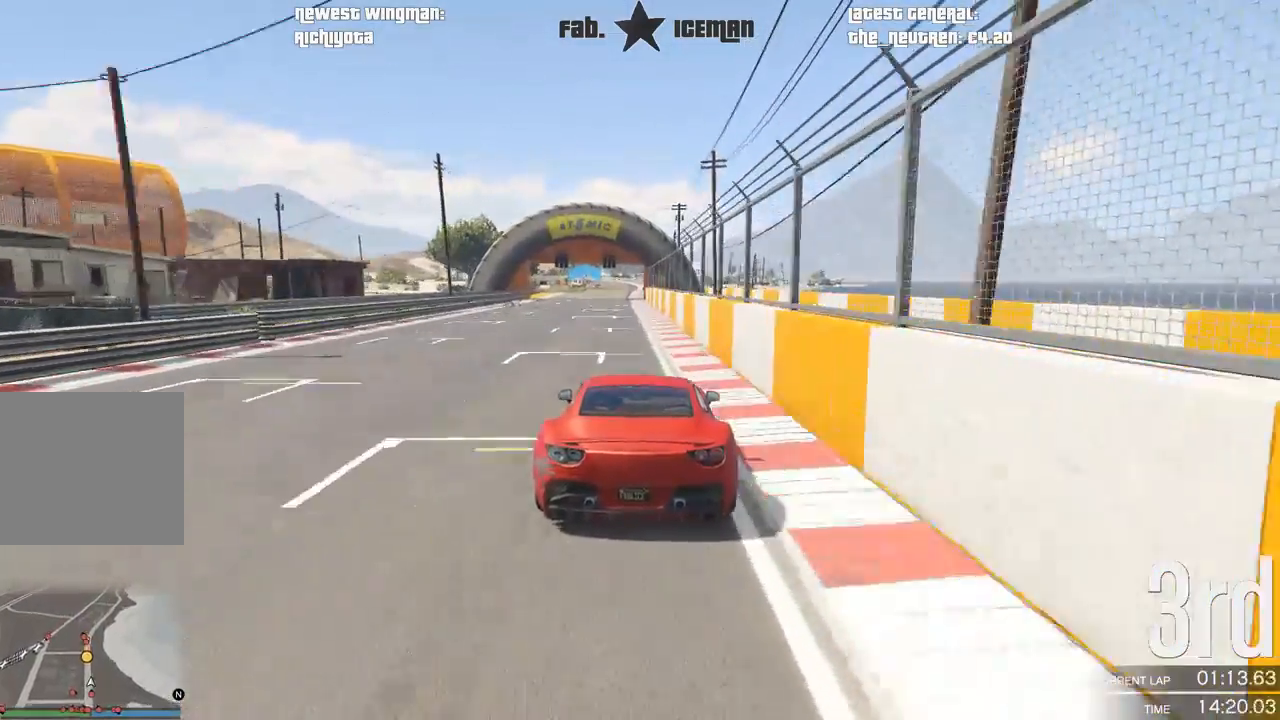
{"dt_ms": 500, "buttons": ["R2"], "left_stick": "center", "right_stick": "center", "events": [[146, "left_stick", "down-left"], [250, "left_stick", "center"]]}
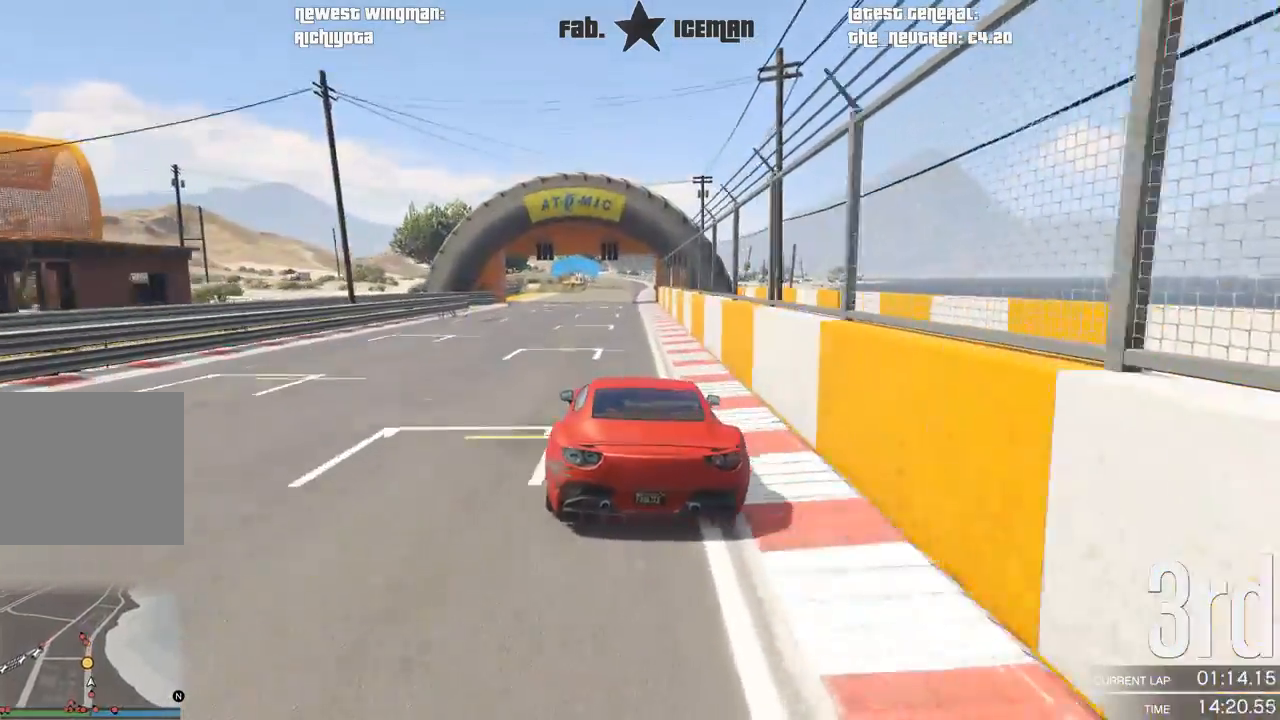
{"dt_ms": 500, "buttons": ["R2"], "left_stick": "center", "right_stick": "center", "events": []}
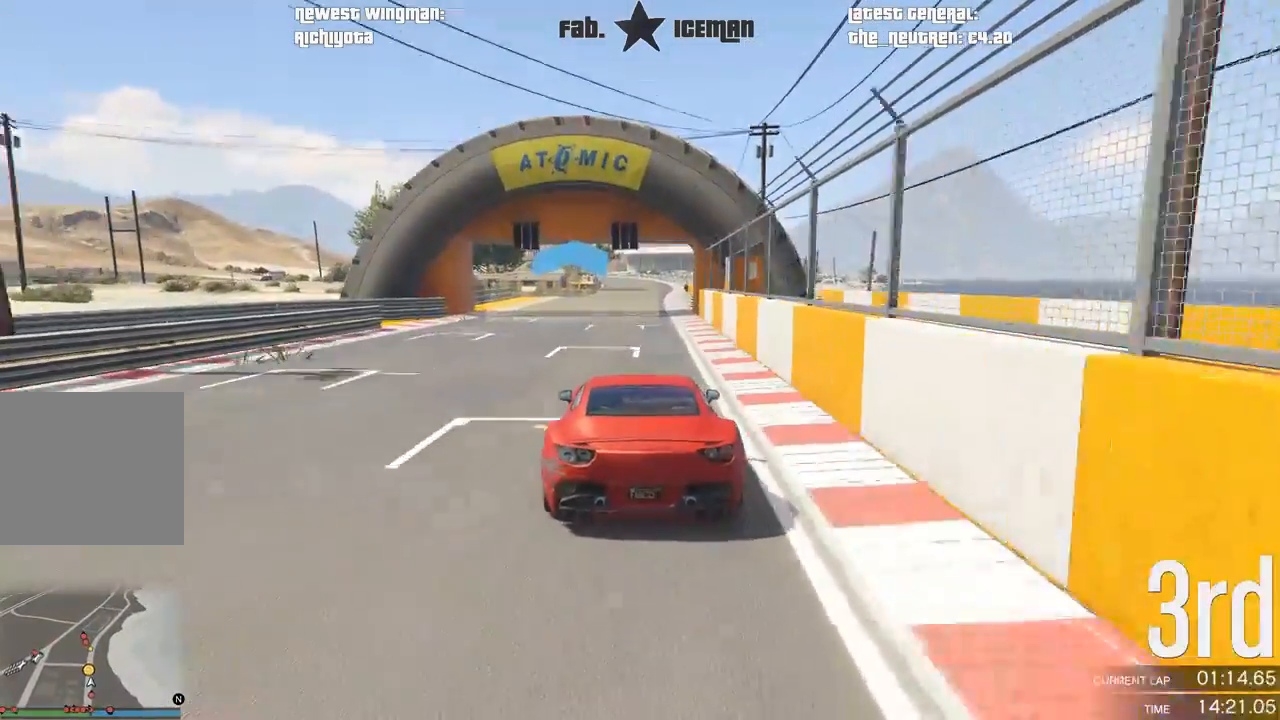
{"dt_ms": 500, "buttons": ["R2"], "left_stick": "center", "right_stick": "center", "events": []}
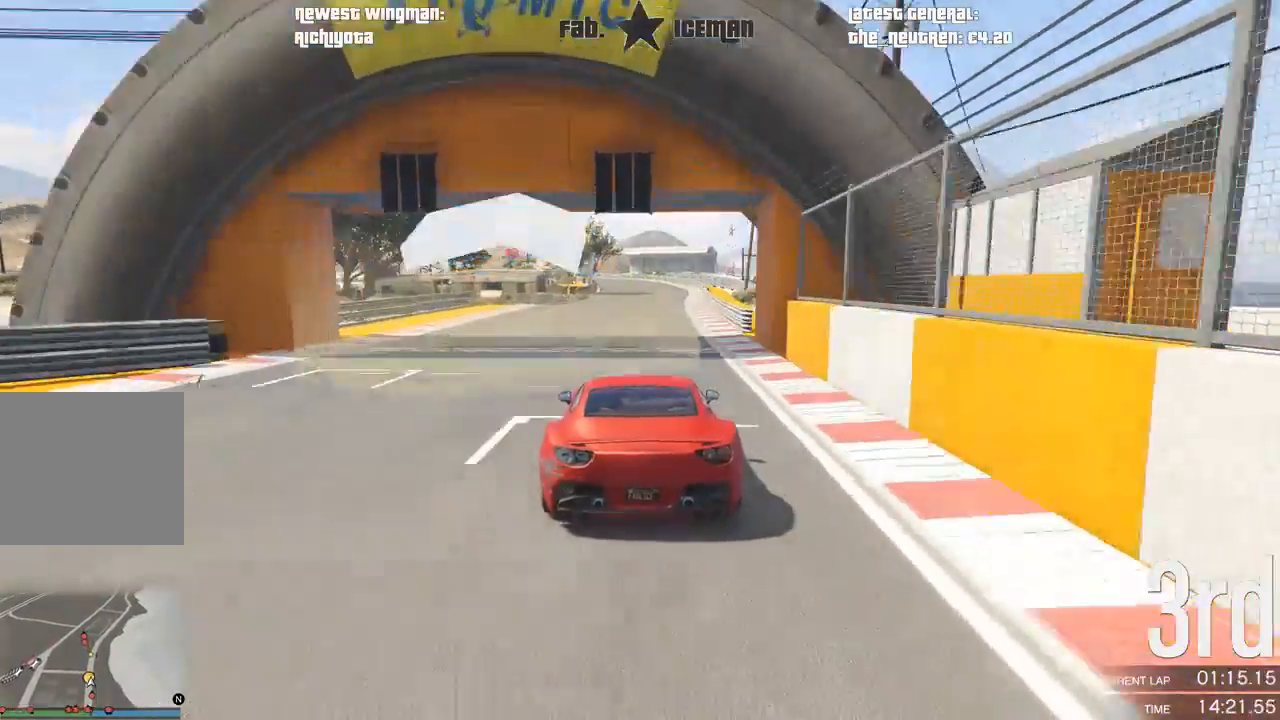
{"dt_ms": 500, "buttons": ["R2"], "left_stick": "center", "right_stick": "center", "events": []}
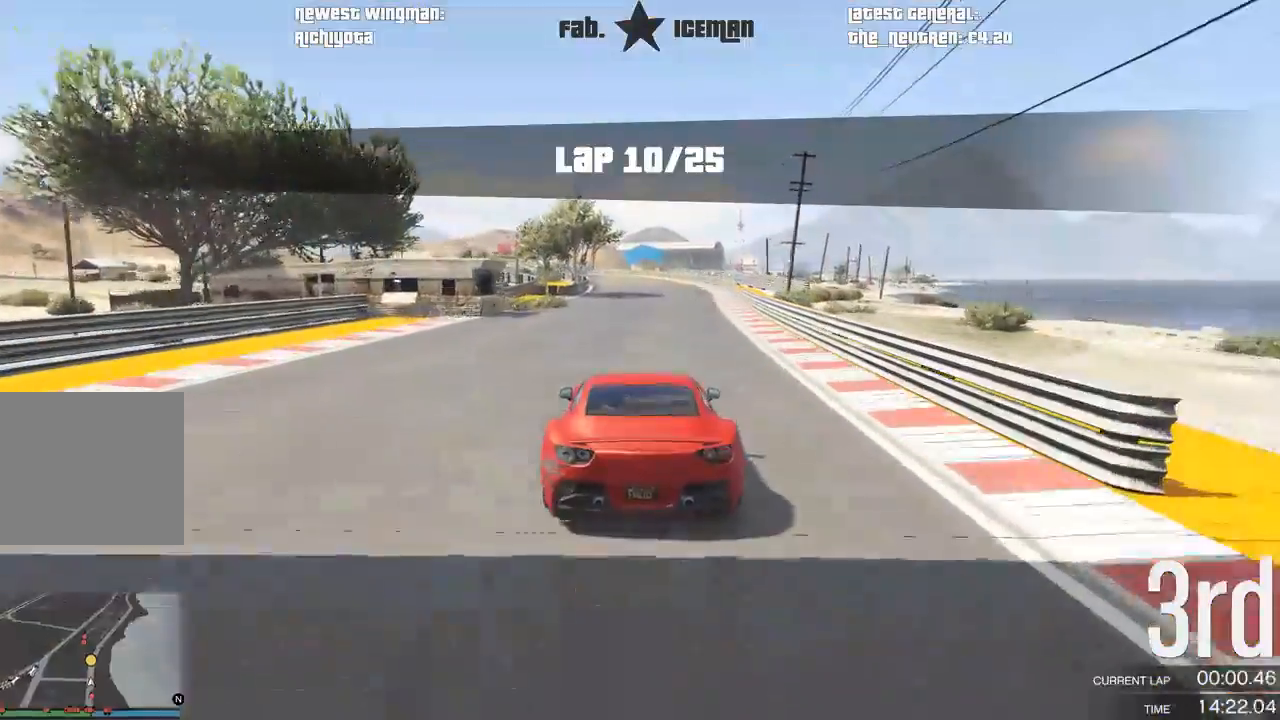
{"dt_ms": 500, "buttons": ["R2"], "left_stick": "center", "right_stick": "center", "events": [[83, "left_stick", "down-left"], [146, "left_stick", "center"], [333, "left_stick", "down-left"], [417, "left_stick", "center"]]}
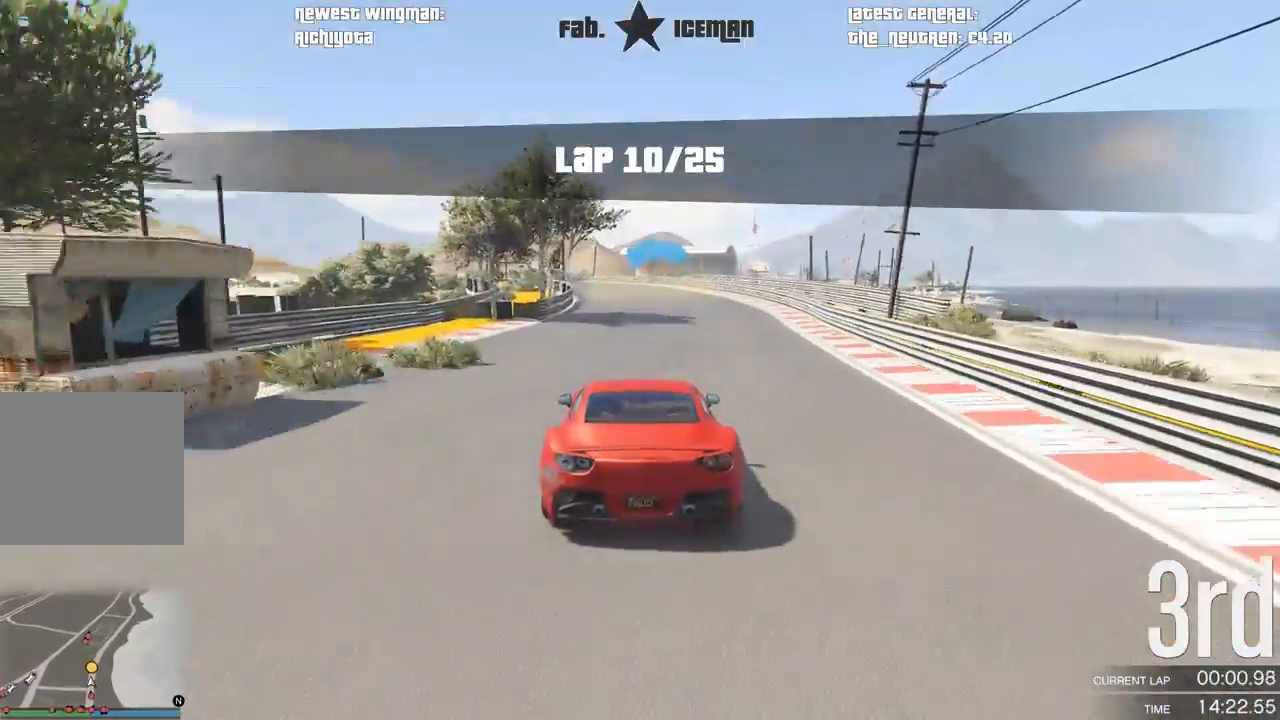
{"dt_ms": 500, "buttons": ["R2"], "left_stick": "down-left", "right_stick": "center", "events": [[83, "left_stick", "down-left"], [188, "left_stick", "center"], [333, "left_stick", "down-left"]]}
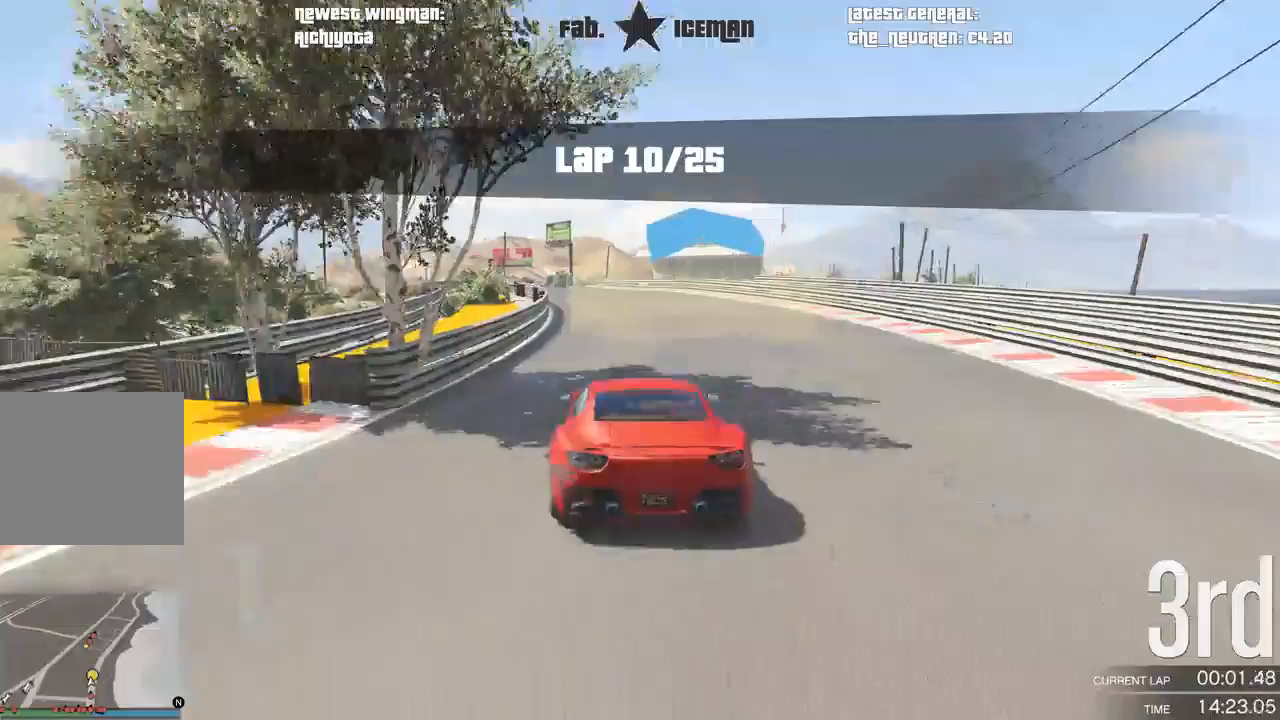
{"dt_ms": 500, "buttons": ["R2"], "left_stick": "center", "right_stick": "center", "events": [[62, "left_stick", "center"], [292, "left_stick", "down-left"], [479, "left_stick", "center"]]}
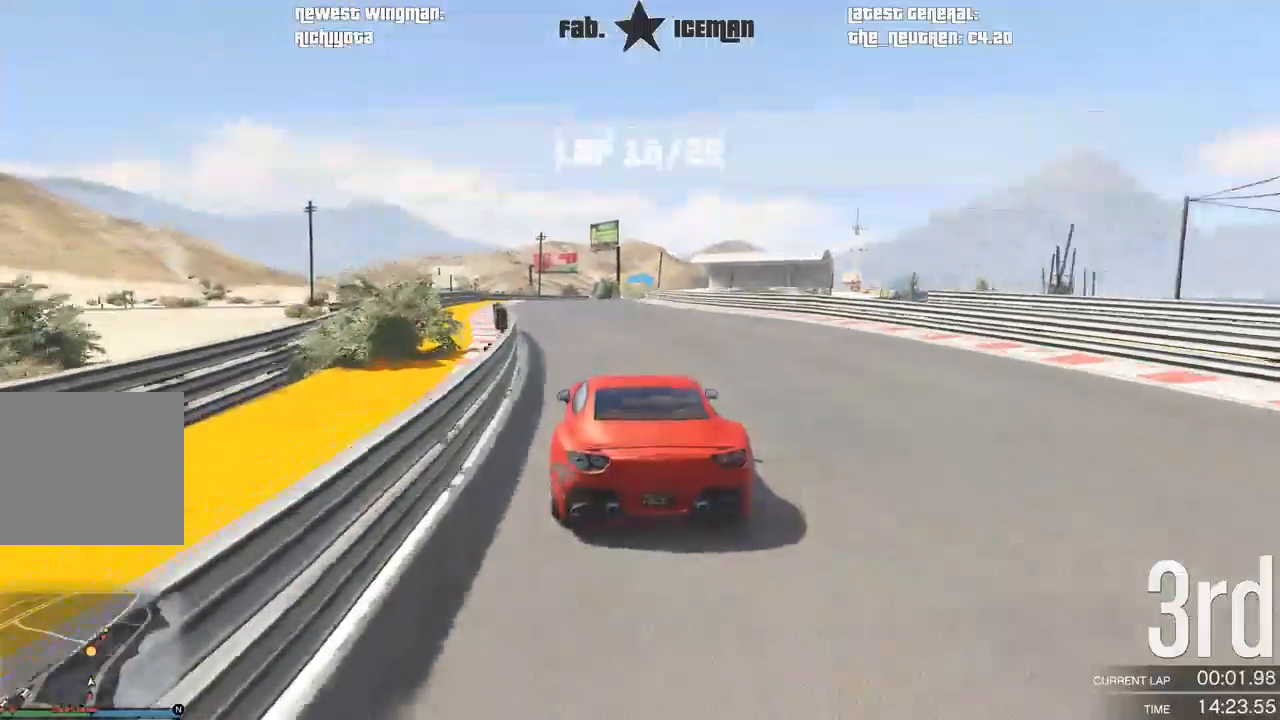
{"dt_ms": 500, "buttons": ["R2"], "left_stick": "right", "right_stick": "center", "events": [[479, "left_stick", "right"]]}
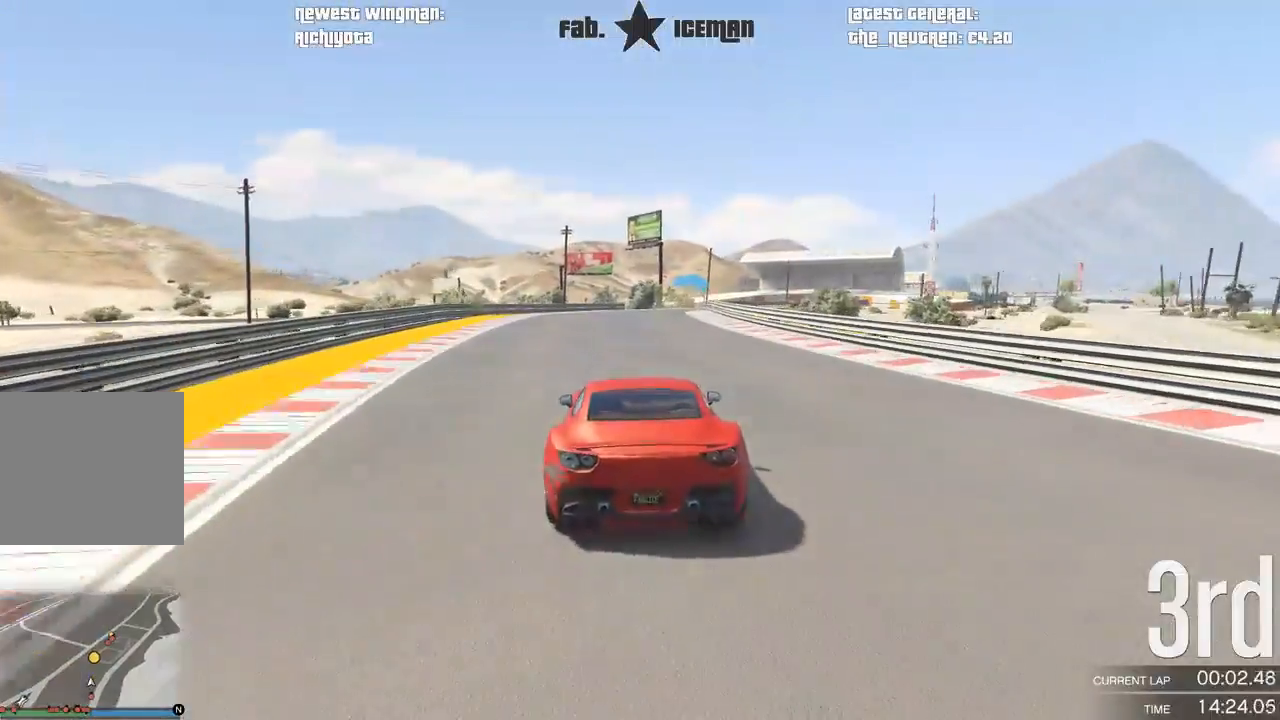
{"dt_ms": 500, "buttons": ["R2"], "left_stick": "right", "right_stick": "center", "events": [[104, "left_stick", "center"], [208, "left_stick", "right"], [292, "left_stick", "center"], [396, "left_stick", "right"]]}
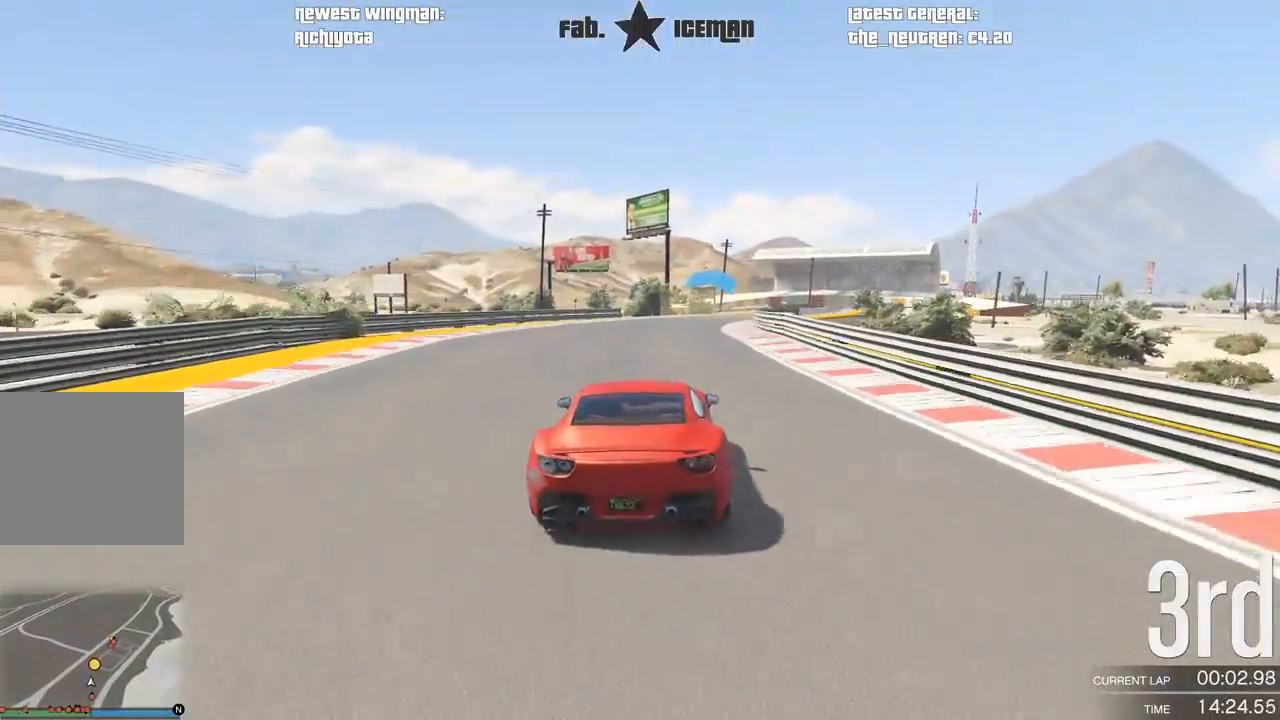
{"dt_ms": 500, "buttons": ["R2"], "left_stick": "right", "right_stick": "center", "events": [[62, "left_stick", "center"], [167, "left_stick", "right"], [292, "left_stick", "center"], [438, "left_stick", "right"]]}
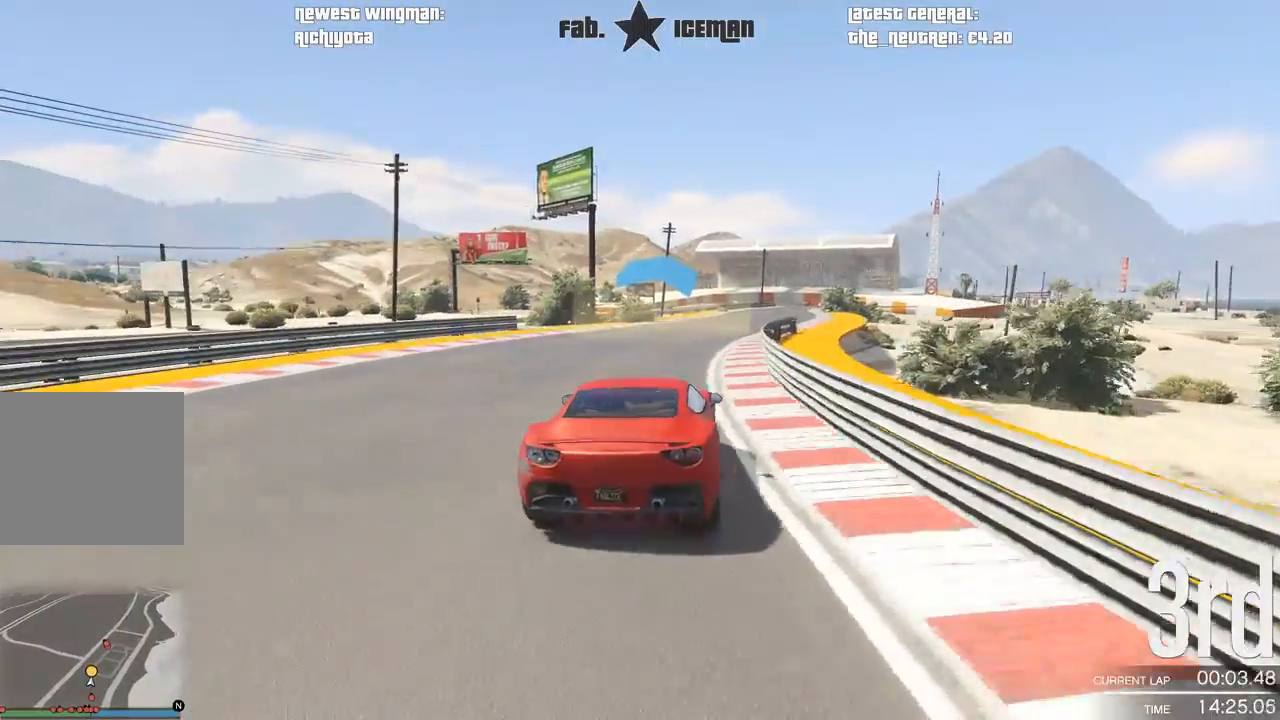
{"dt_ms": 500, "buttons": ["R2", "R3"], "left_stick": "center", "right_stick": "center", "events": [[62, "left_stick", "center"], [125, "R3", "down"], [292, "left_stick", "right"], [375, "left_stick", "center"]]}
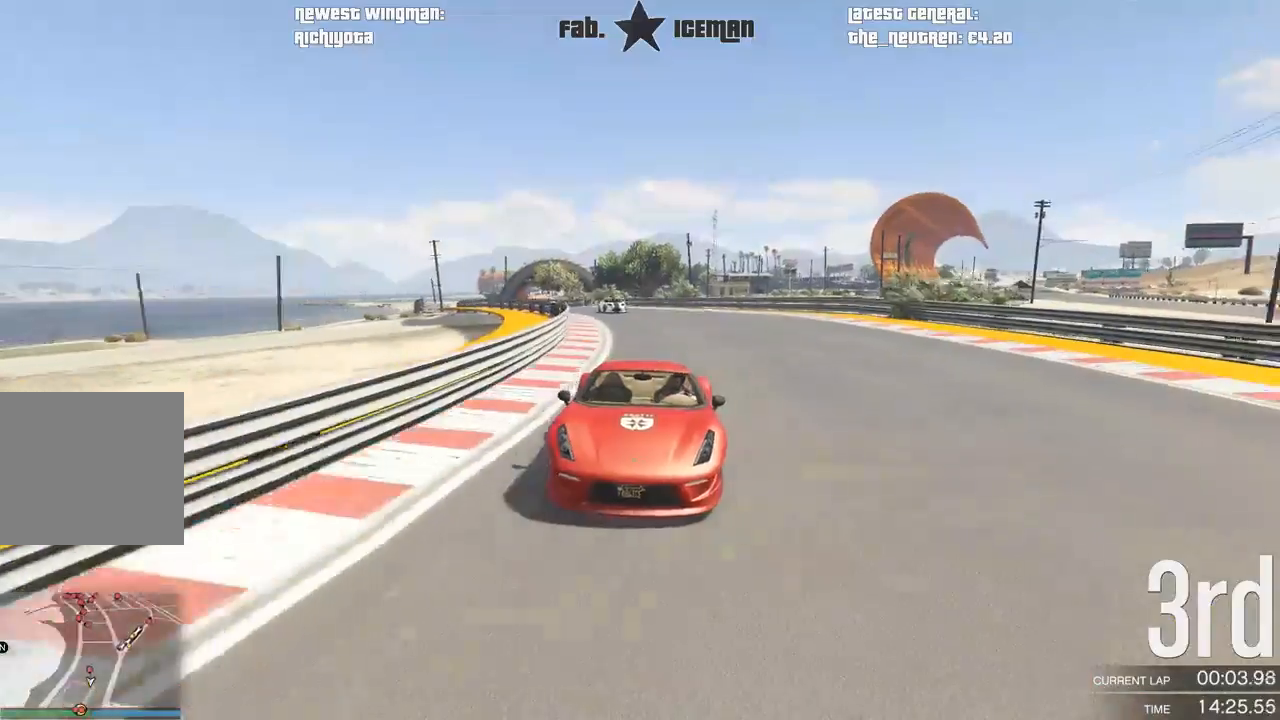
{"dt_ms": 500, "buttons": ["R2"], "left_stick": "right", "right_stick": "center", "events": [[62, "R3", "up"], [83, "left_stick", "right"], [208, "left_stick", "center"], [417, "left_stick", "right"]]}
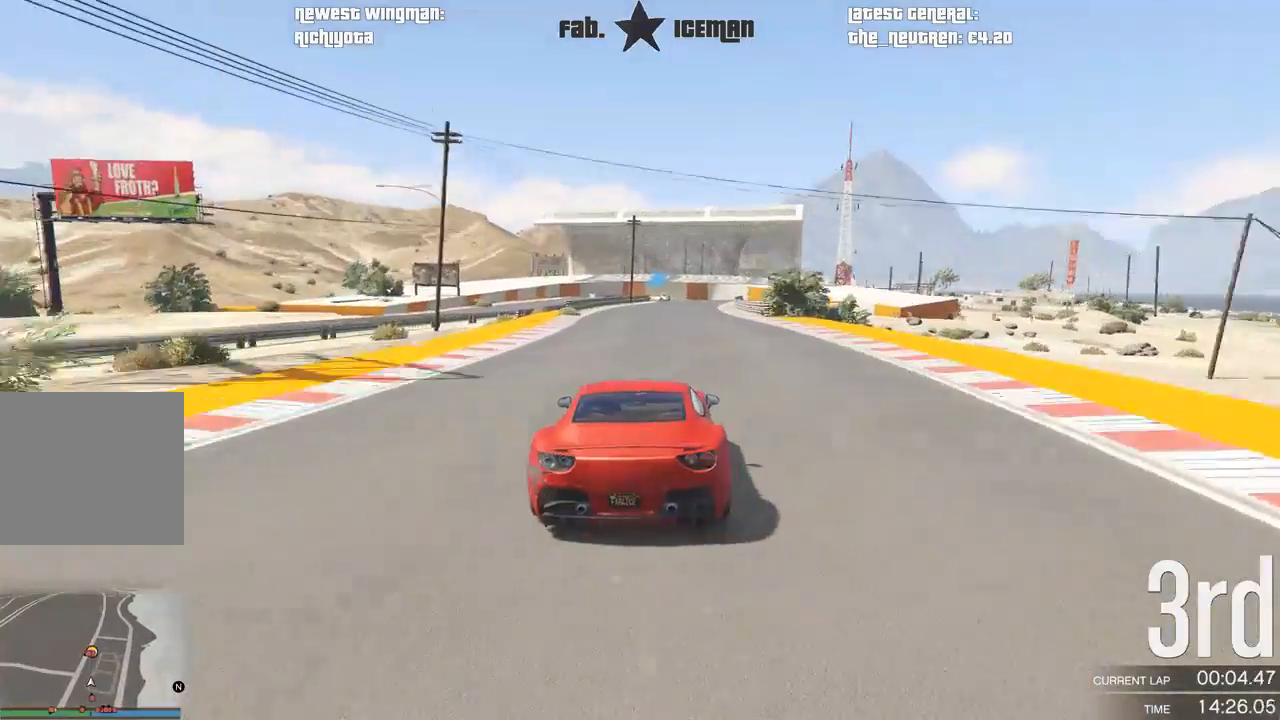
{"dt_ms": 500, "buttons": ["R2"], "left_stick": "center", "right_stick": "center", "events": [[42, "left_stick", "center"], [250, "left_stick", "right"], [354, "left_stick", "center"]]}
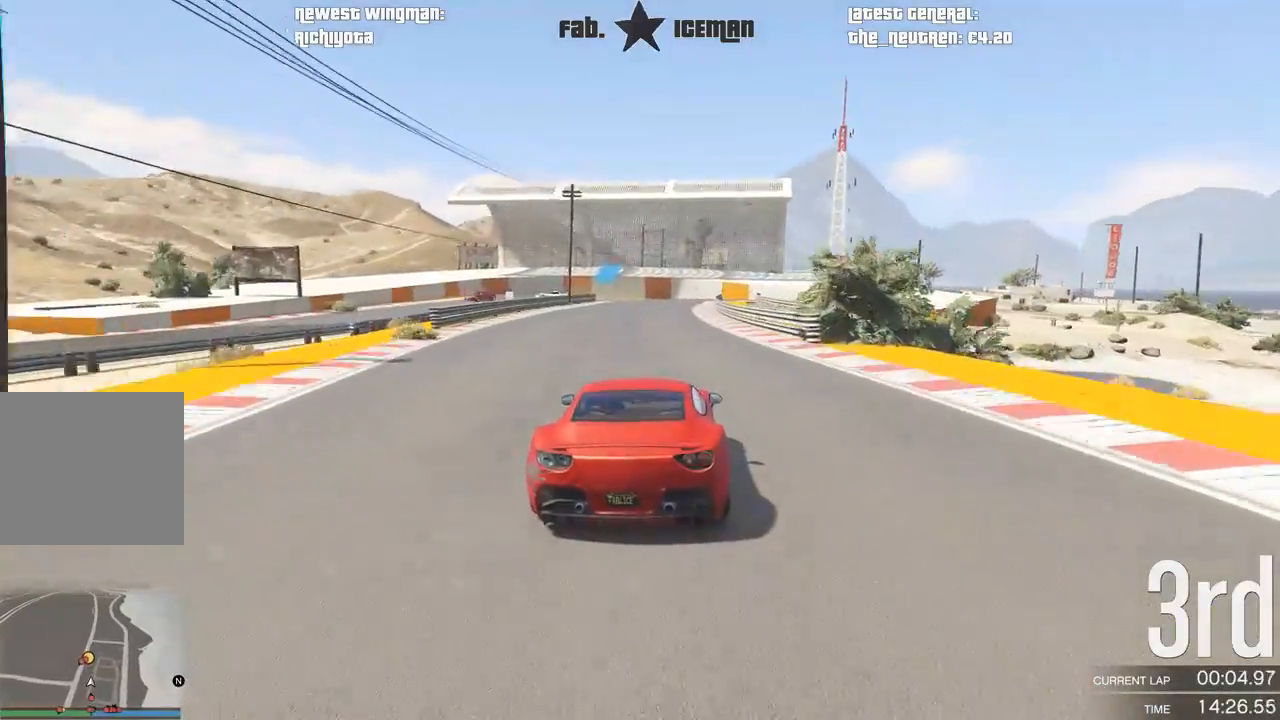
{"dt_ms": 1000, "buttons": ["L2"], "left_stick": "center", "right_stick": "center"}
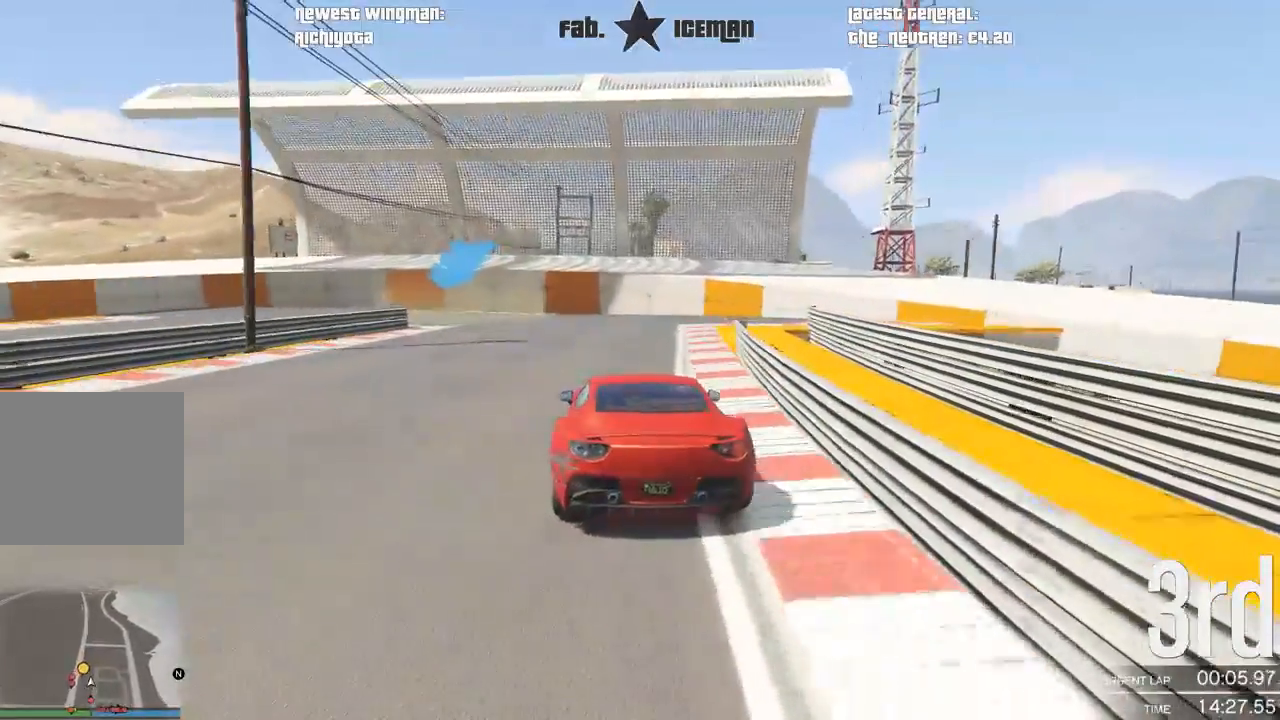
{"dt_ms": 500, "buttons": ["L2"], "left_stick": "left", "right_stick": "center", "events": [[83, "left_stick", "down-left"], [208, "left_stick", "center"], [292, "left_stick", "left"]]}